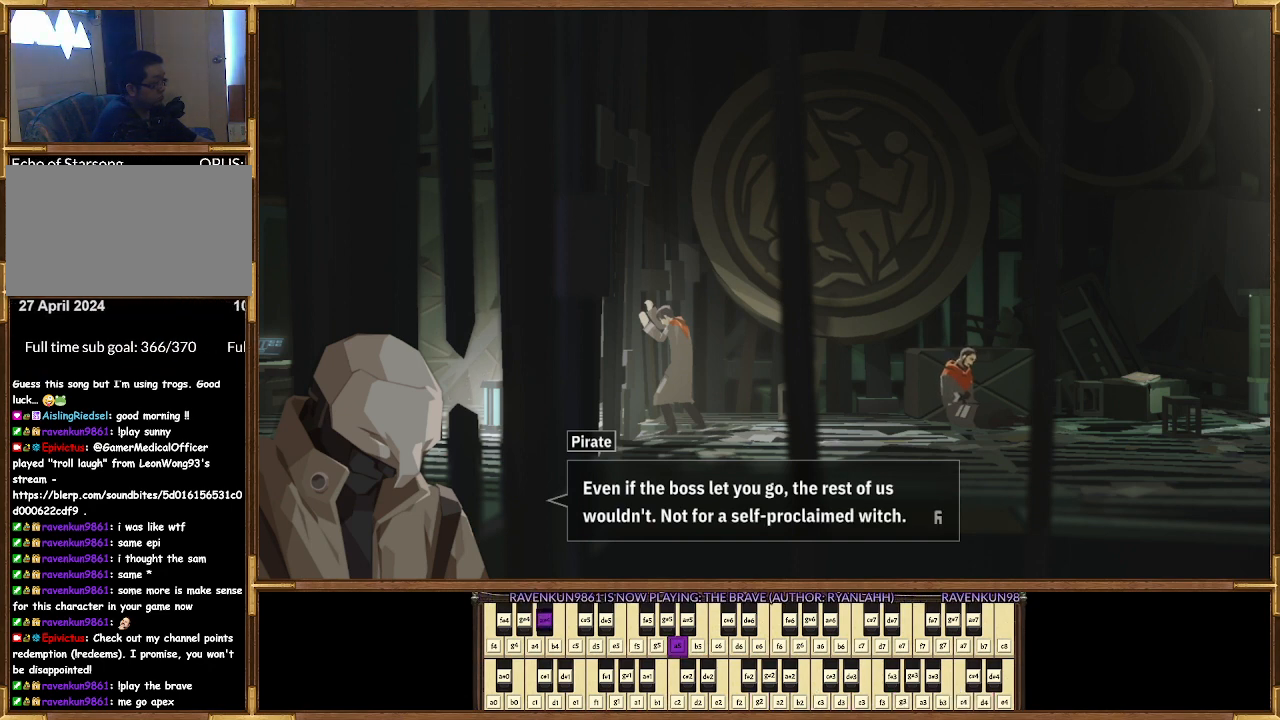
Gameplay with a controller (PlayStation layout); each line is a JSON object with the inputs held at the frame after it. "events" lists button and stick changes between this image and that frame as [ms after this image, input, new state], when the widget could be followed in between.
{"buttons": ["CROSS"], "left_stick": "center", "right_stick": "center", "events": [[433, "CROSS", "down"]]}
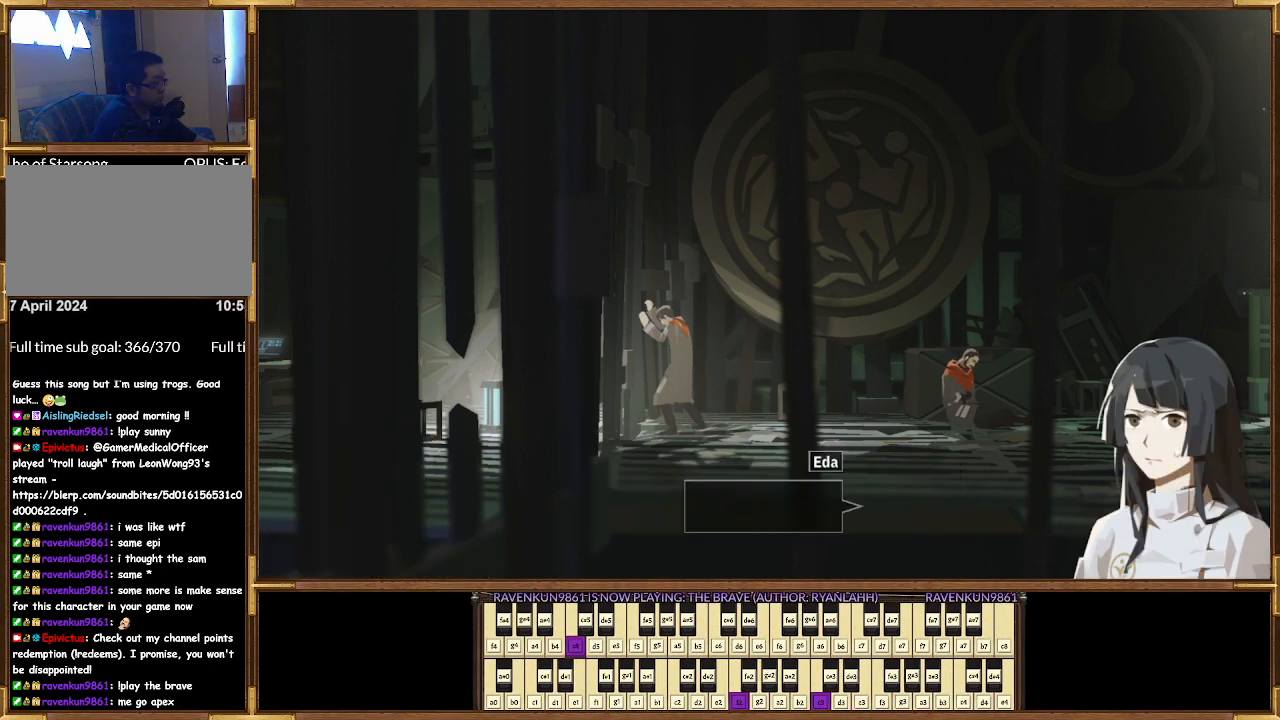
{"buttons": [], "left_stick": "center", "right_stick": "center", "events": [[67, "CROSS", "up"]]}
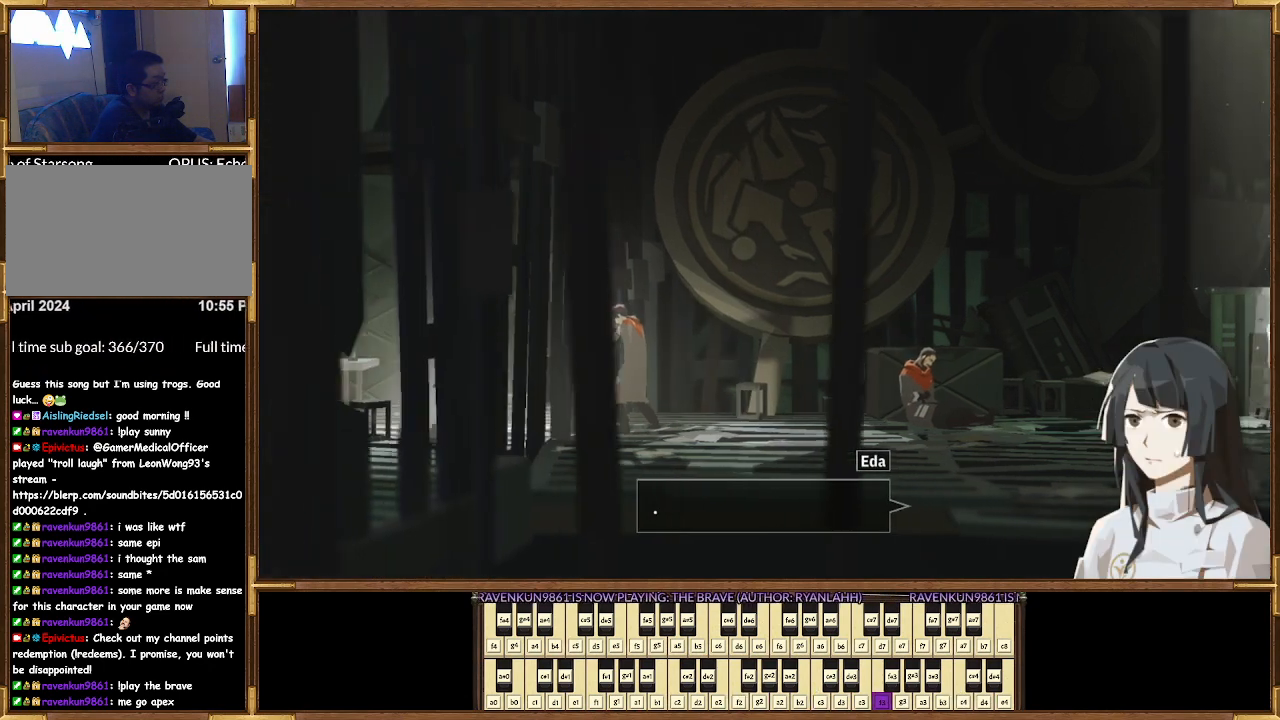
{"buttons": [], "left_stick": "center", "right_stick": "center", "events": []}
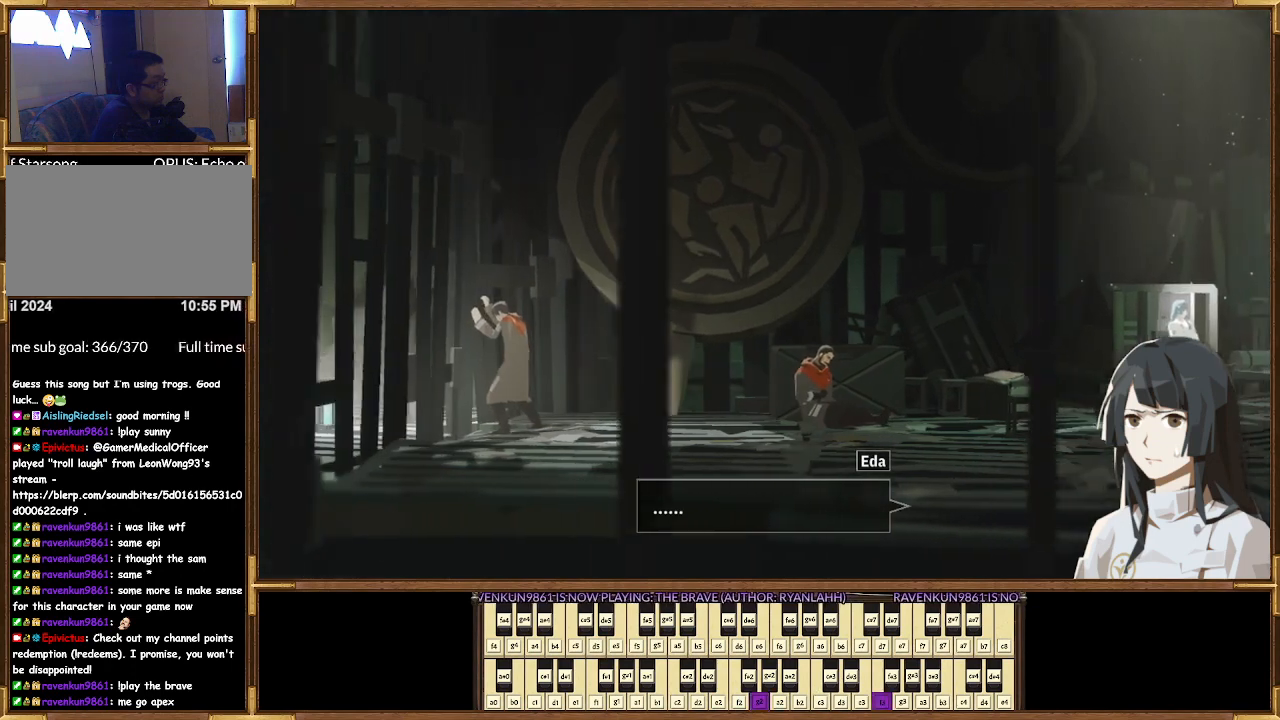
{"buttons": [], "left_stick": "center", "right_stick": "center", "events": []}
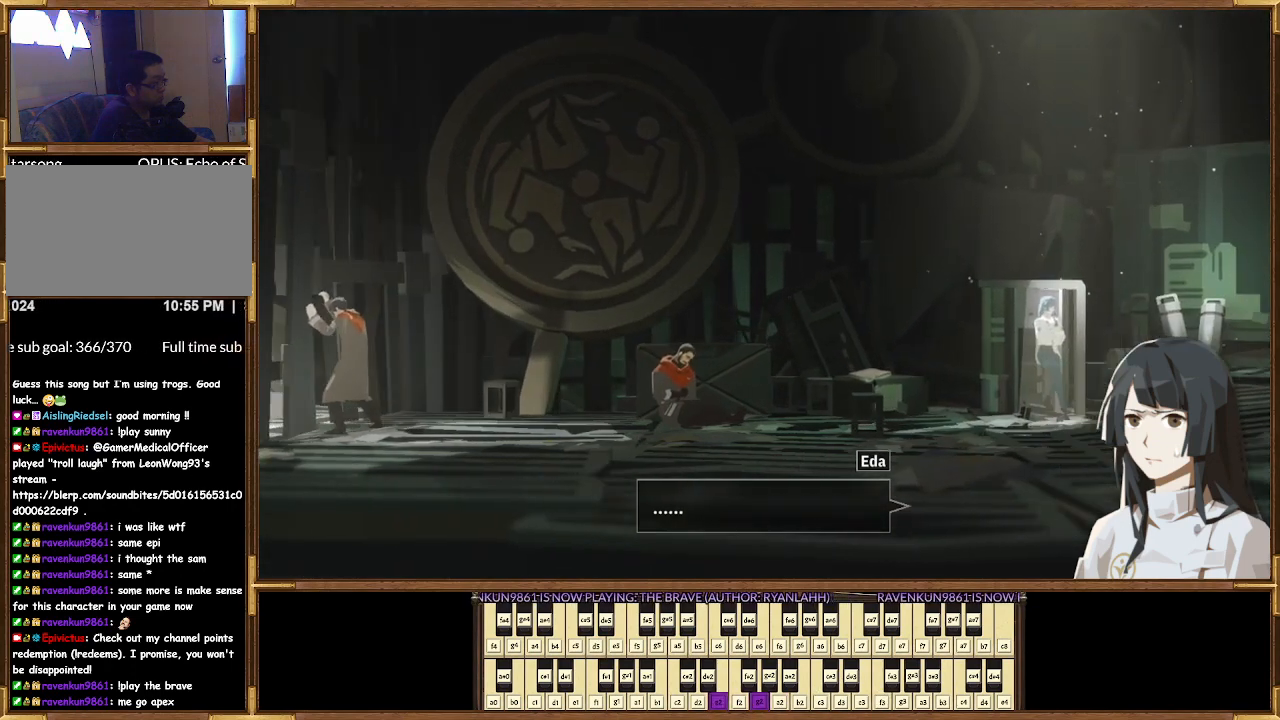
{"buttons": [], "left_stick": "center", "right_stick": "center", "events": []}
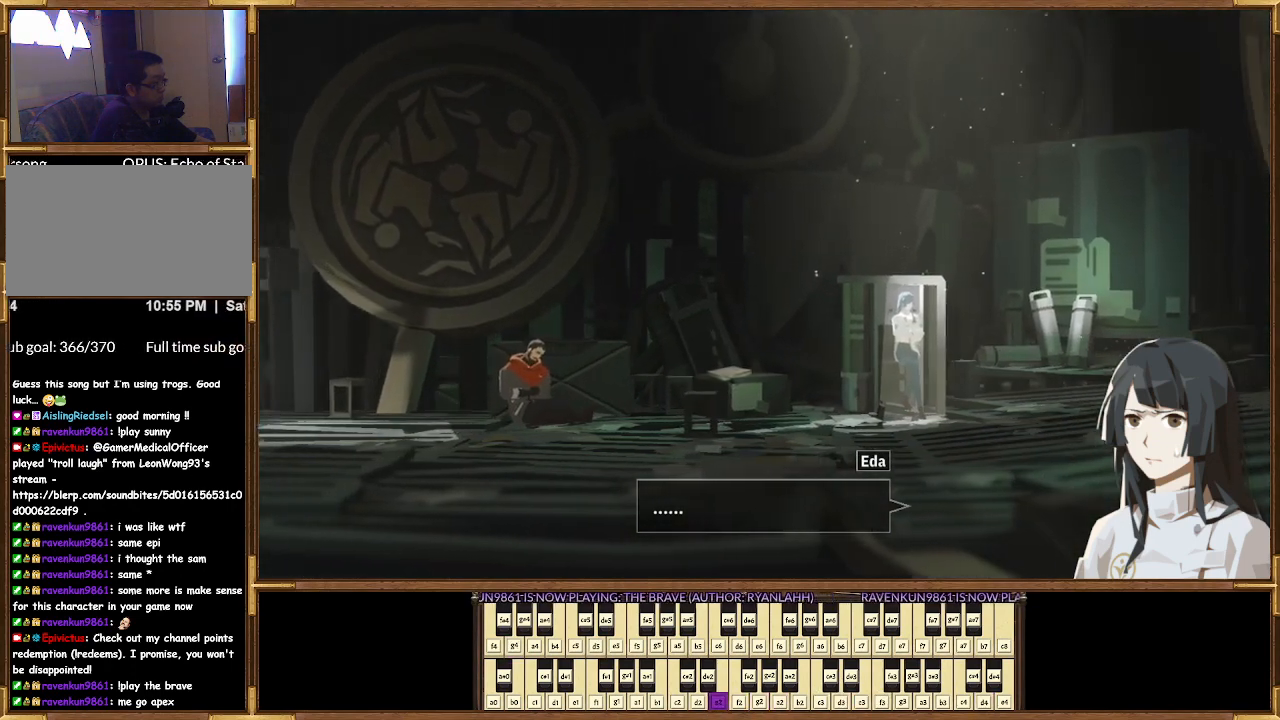
{"buttons": ["CROSS"], "left_stick": "center", "right_stick": "center", "events": [[400, "CROSS", "down"]]}
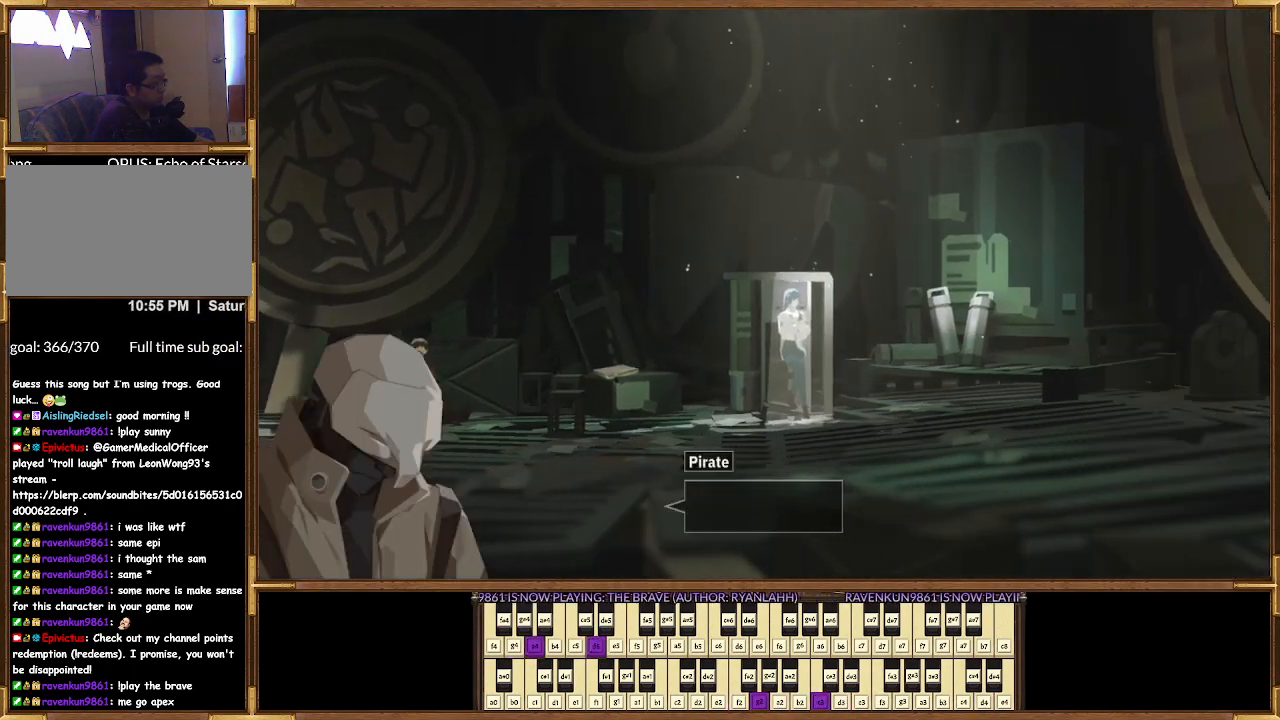
{"buttons": [], "left_stick": "center", "right_stick": "center", "events": [[67, "CROSS", "up"]]}
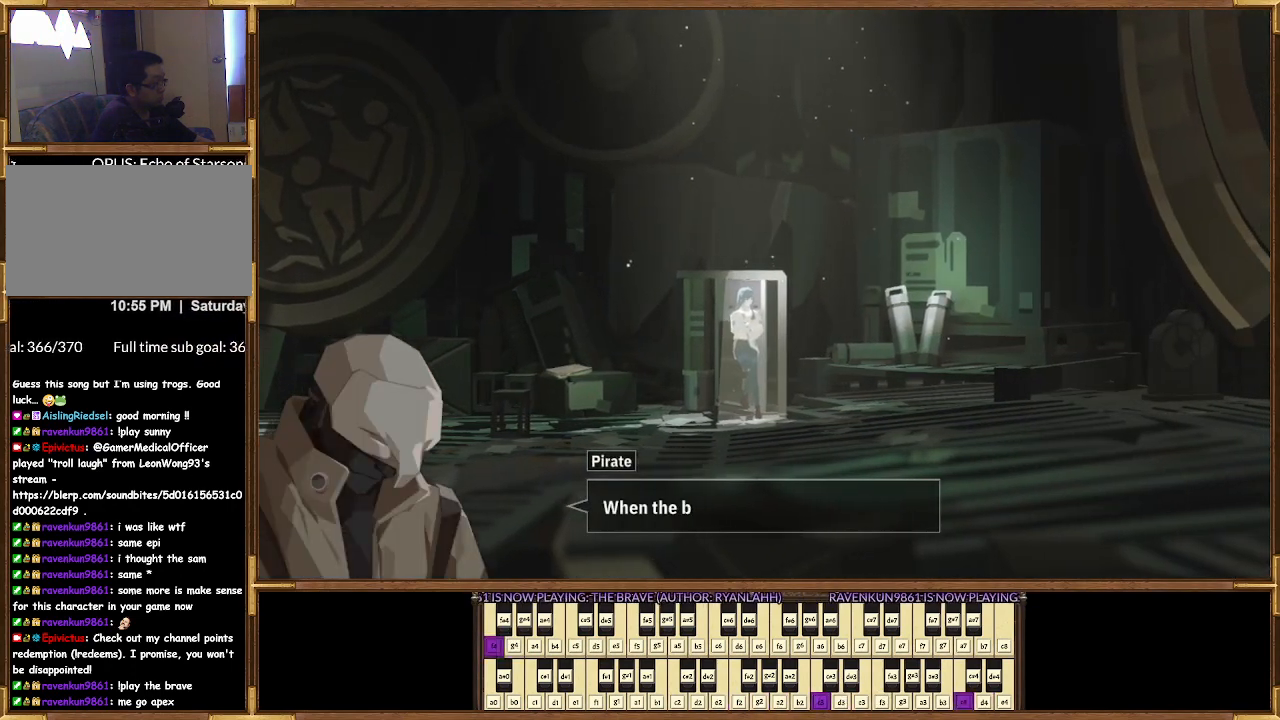
{"buttons": [], "left_stick": "center", "right_stick": "center", "events": []}
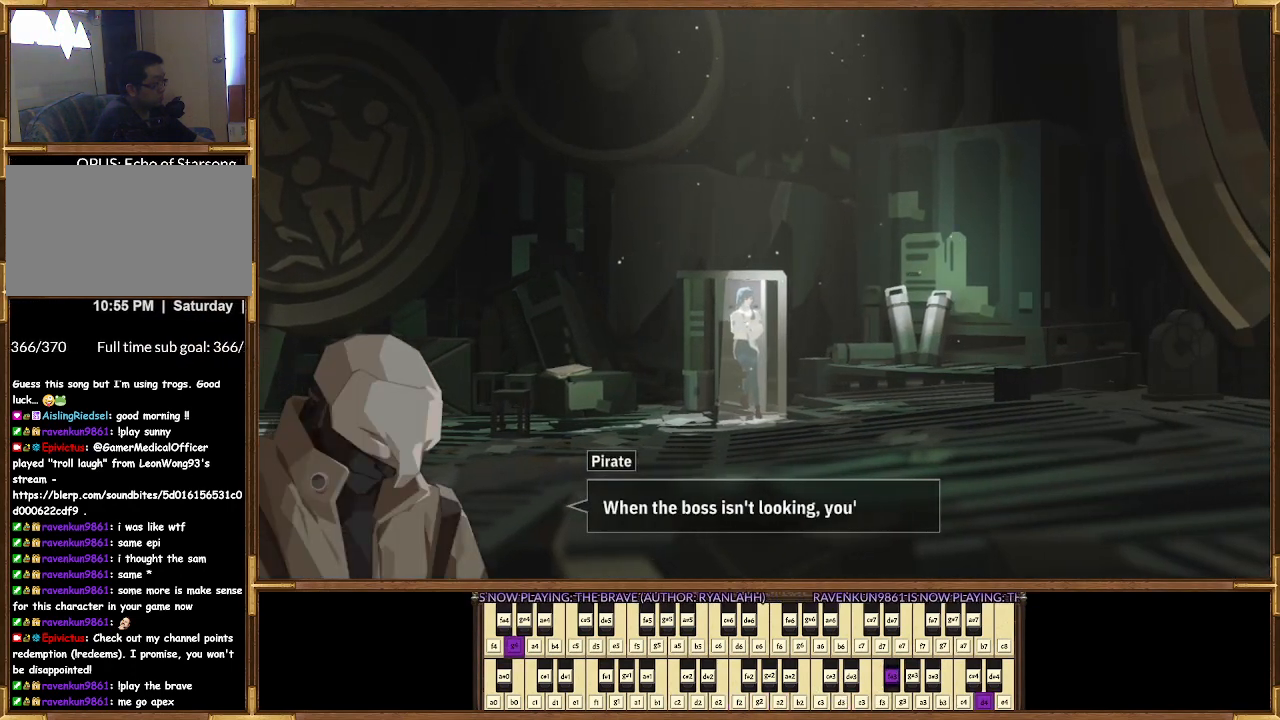
{"buttons": [], "left_stick": "center", "right_stick": "center", "events": []}
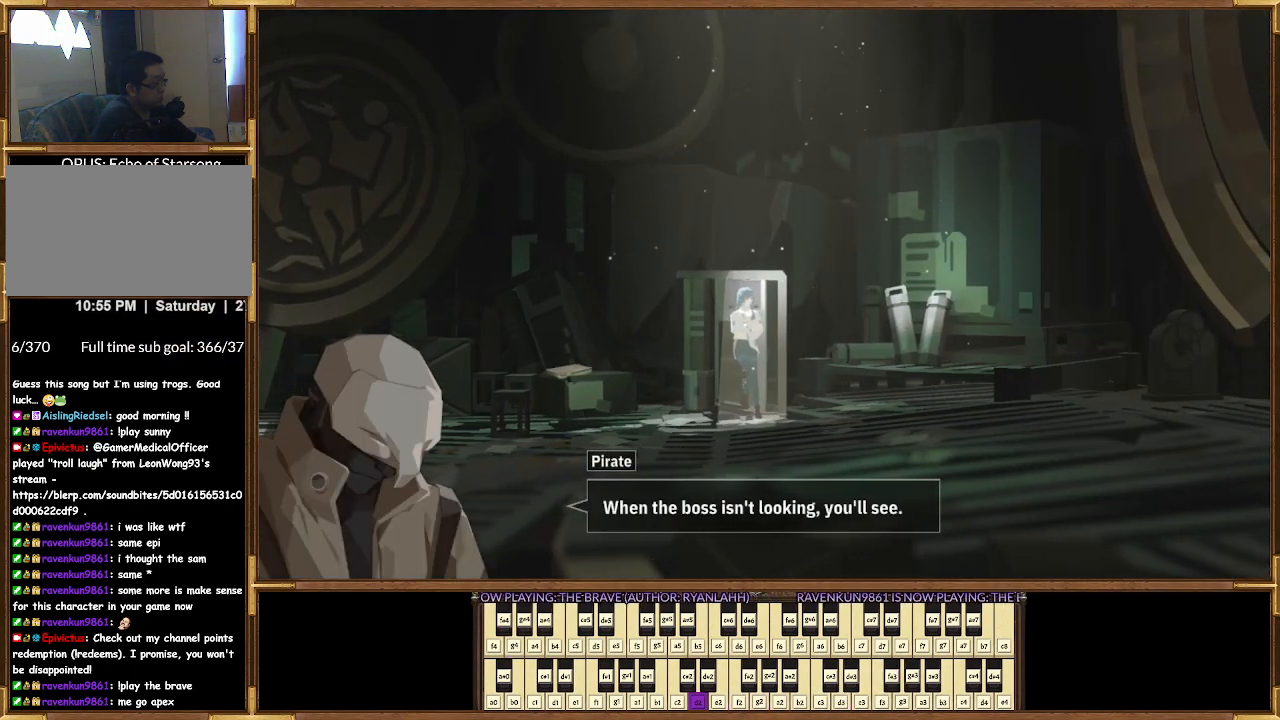
{"buttons": [], "left_stick": "center", "right_stick": "center", "events": []}
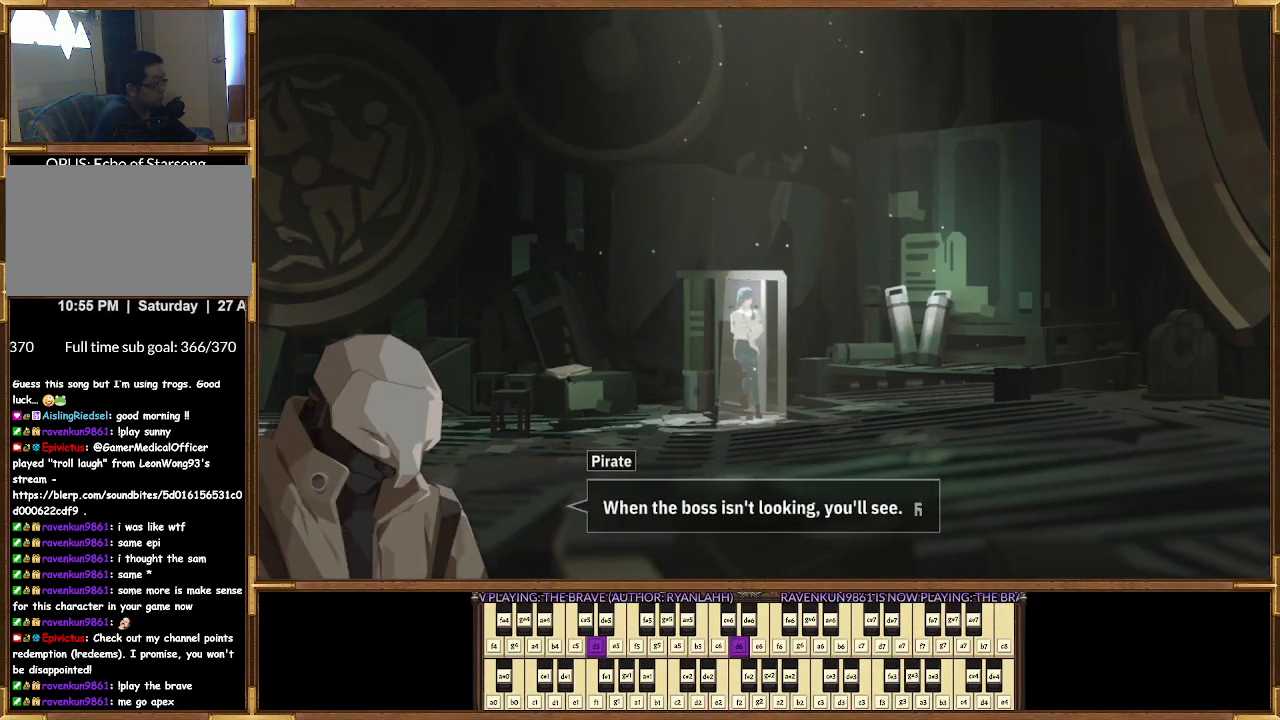
{"buttons": [], "left_stick": "center", "right_stick": "center", "events": []}
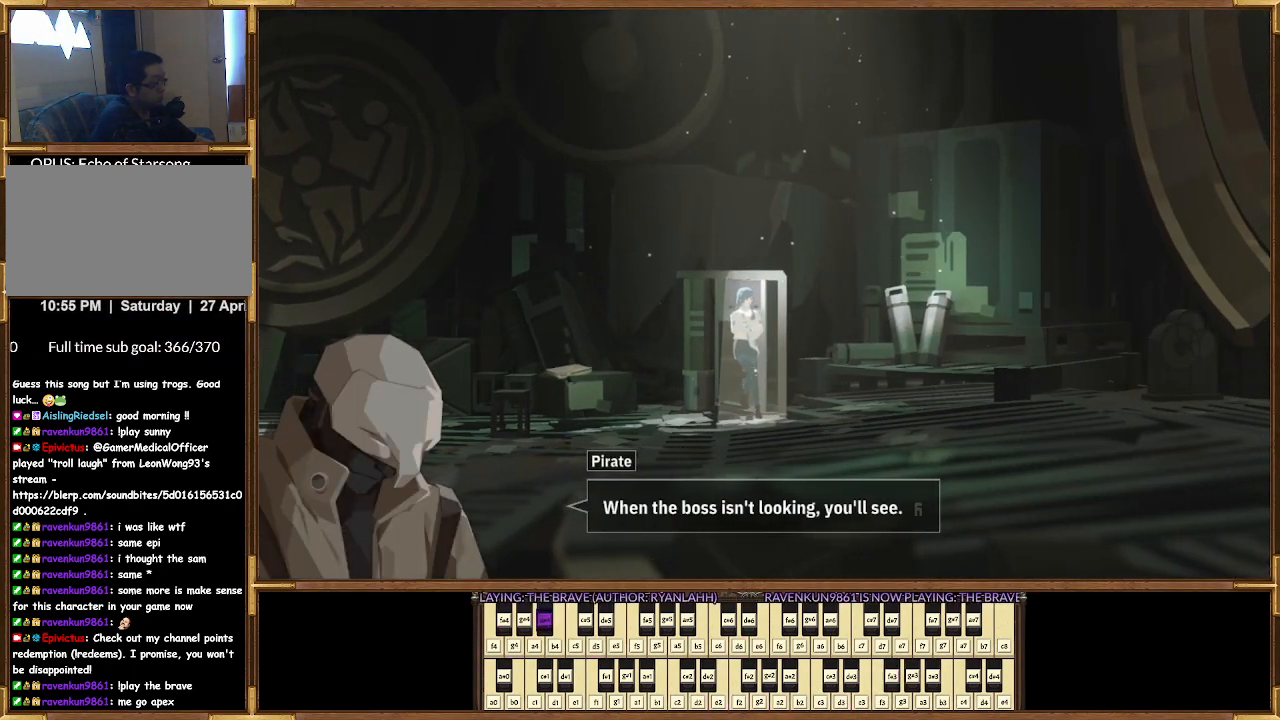
{"buttons": [], "left_stick": "center", "right_stick": "center", "events": []}
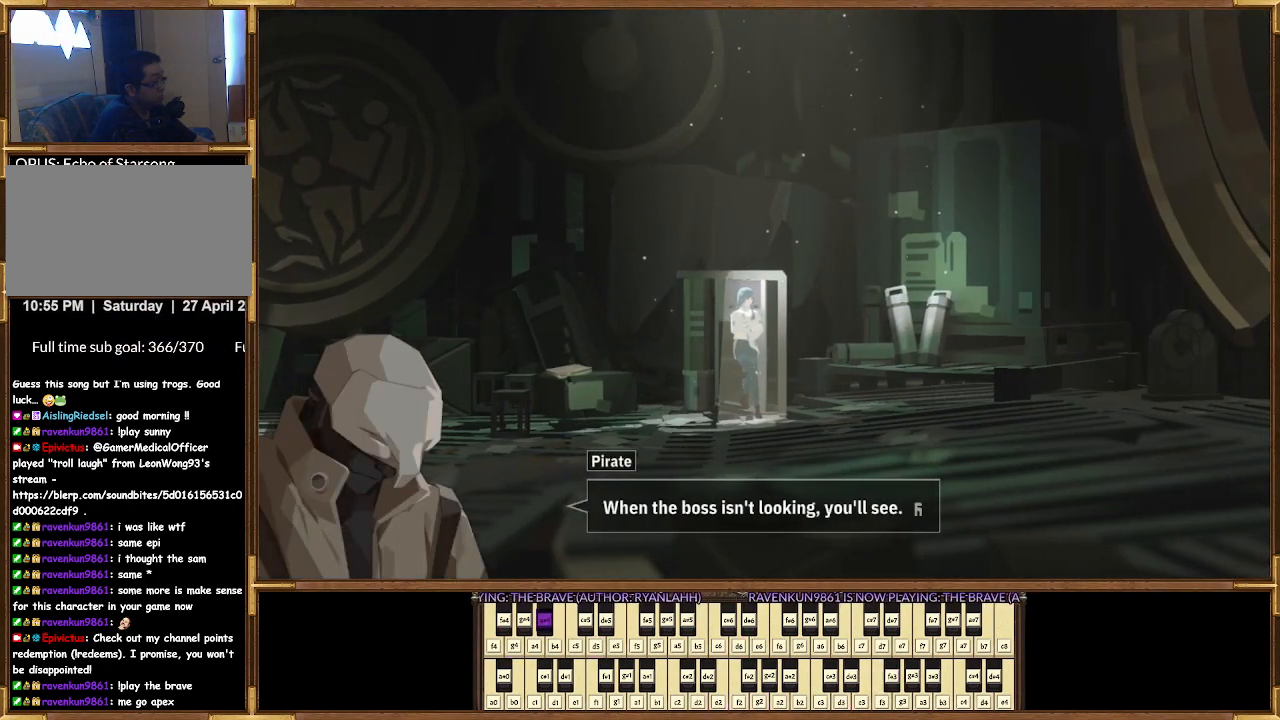
{"buttons": [], "left_stick": "center", "right_stick": "center", "events": []}
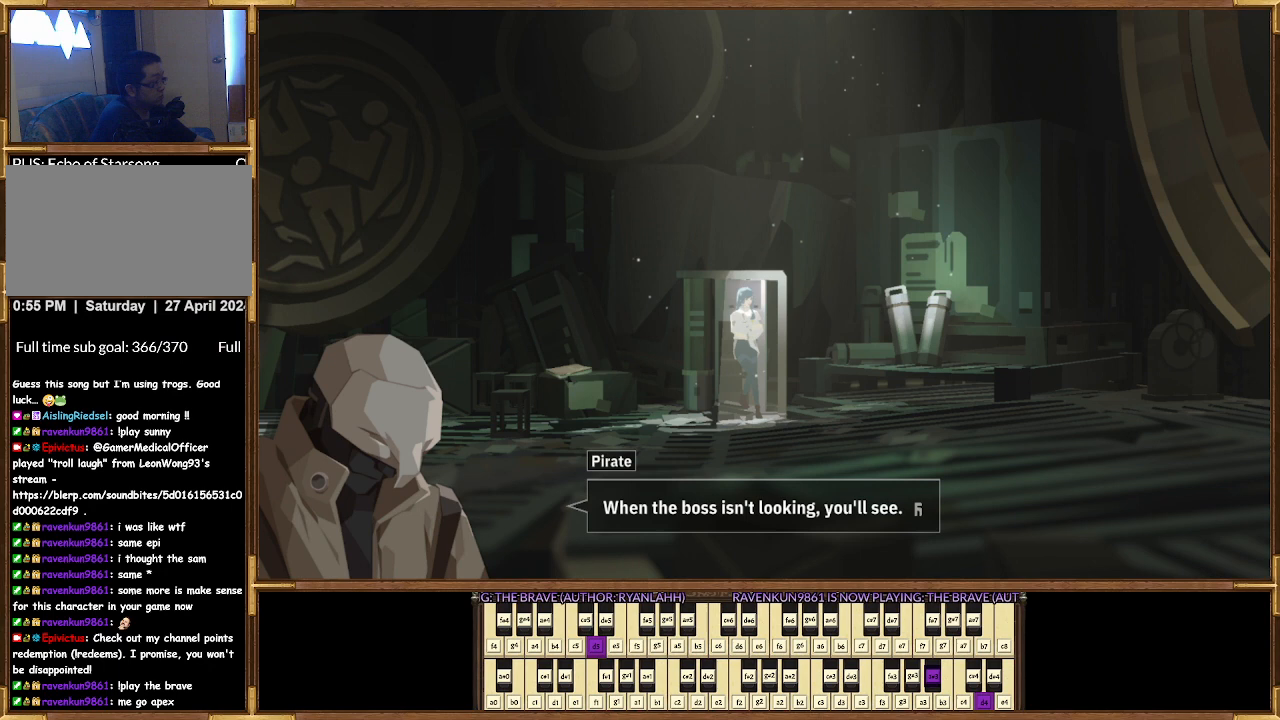
{"buttons": [], "left_stick": "center", "right_stick": "center", "events": [[100, "CROSS", "down"], [233, "CROSS", "up"]]}